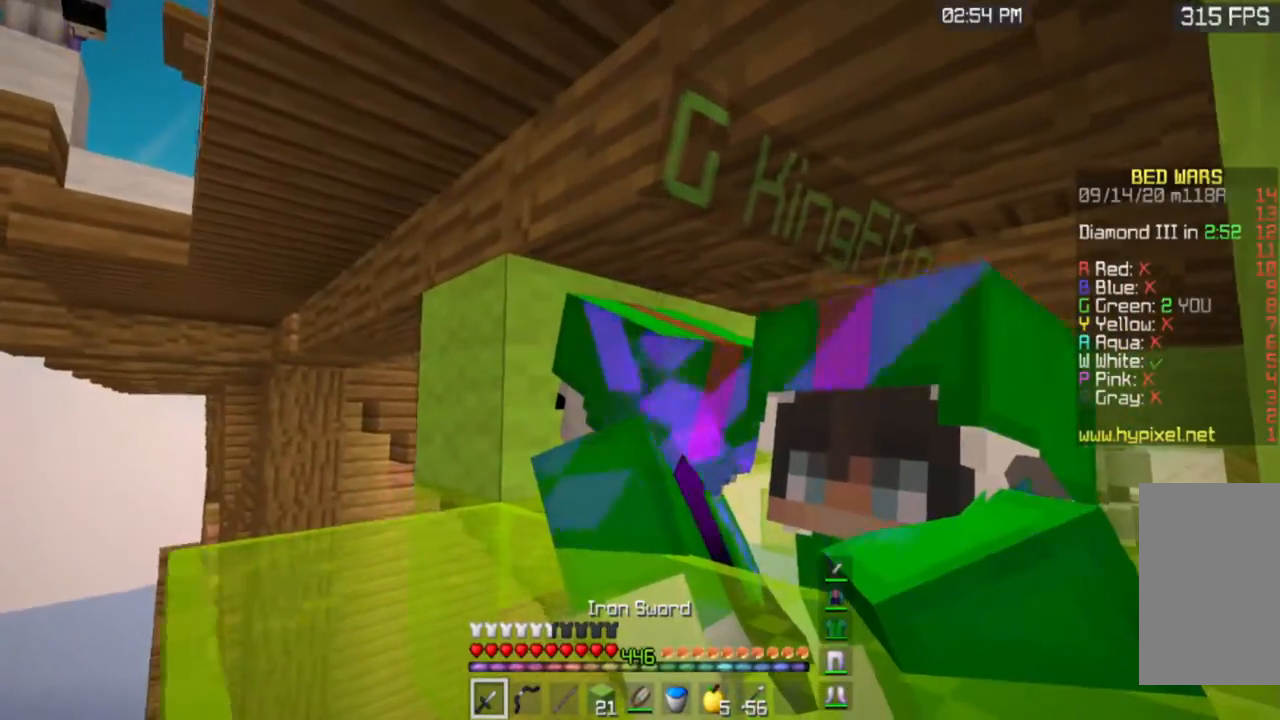
Gameplay with keyboard and mouse; each line is a JSON object with the keys and mouse buttons held at the frame after it. "events" lists presses ("down") and releases ("up") of "a", "d", "s", "space", "w", "mouse_left" and "mouse_right" between this image and that frame as [ms after this image, input, new state], when the widget could be followed in between. "mouse_left", "mouse_right" = the "left", "right" buttons of the "mouse" list. No other keys are recorded. Fast repeated clicks can show as one long hold. Mouse movement is not recorded.
{"keys": [], "mouse": [], "events": []}
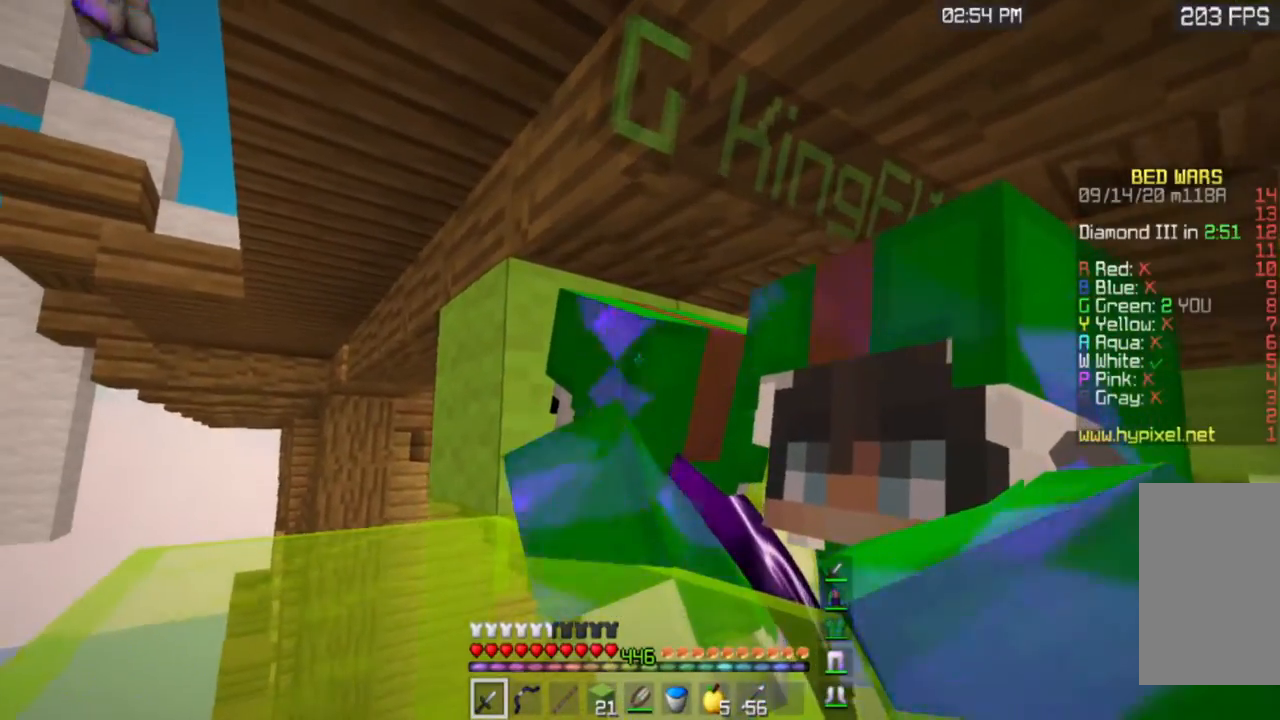
{"keys": [], "mouse": [], "events": []}
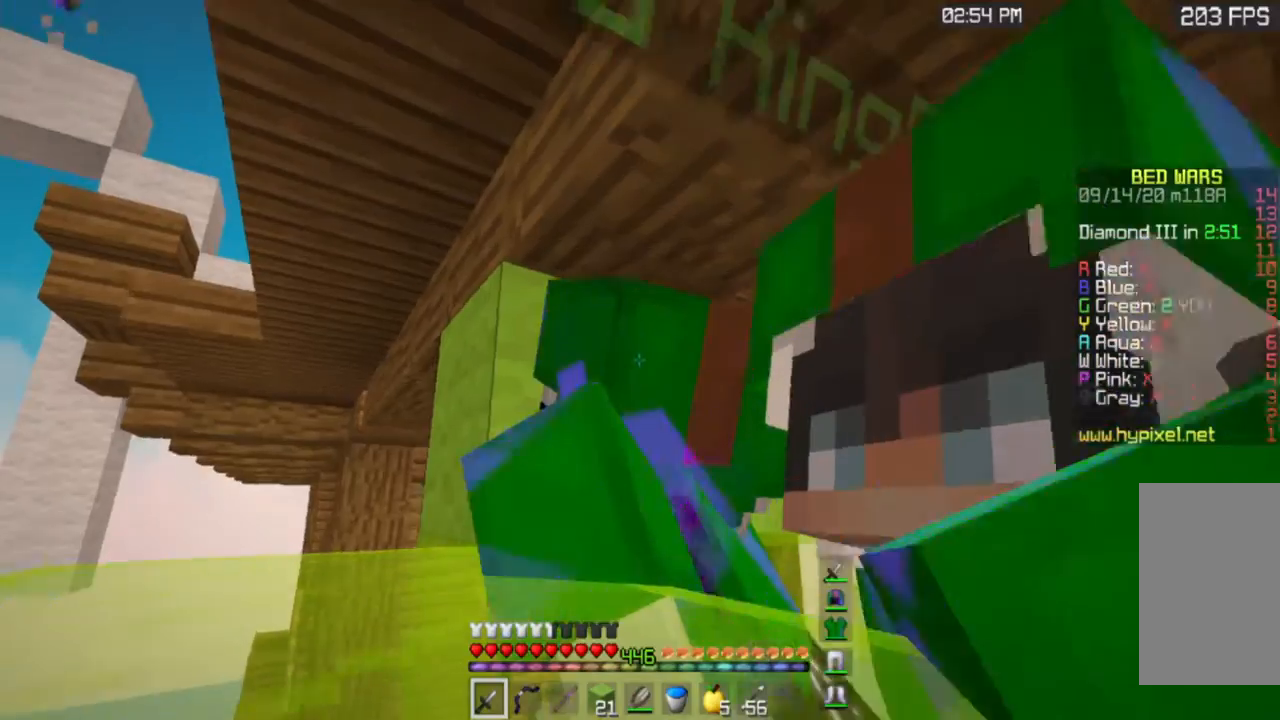
{"keys": [], "mouse": [], "events": []}
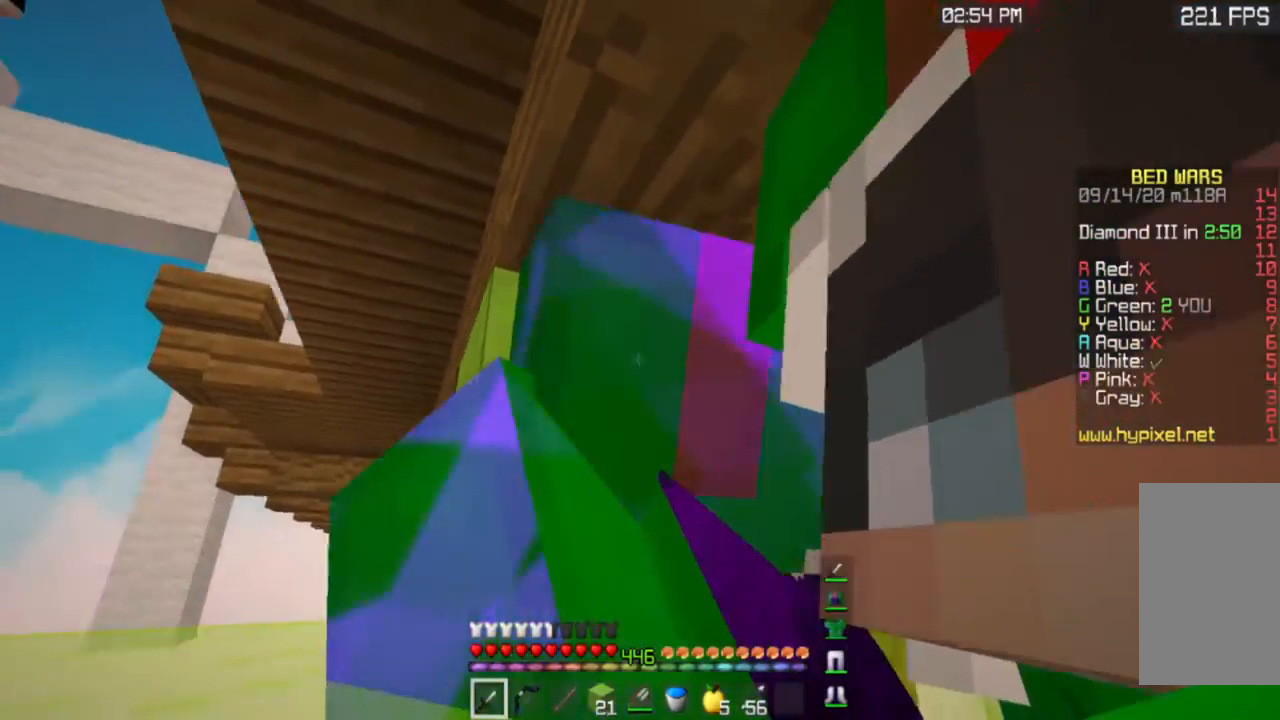
{"keys": [], "mouse": [], "events": []}
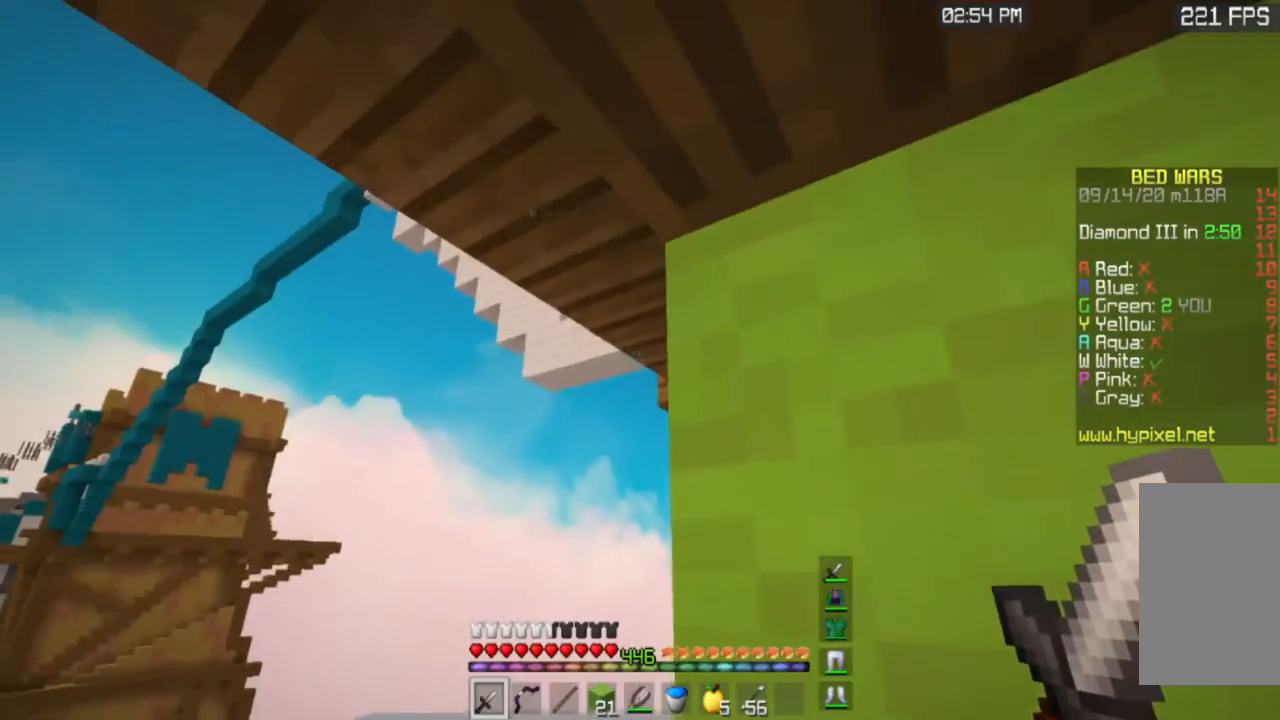
{"keys": ["a", "w"], "mouse": [], "events": [[351, "a", "down"], [501, "w", "down"]]}
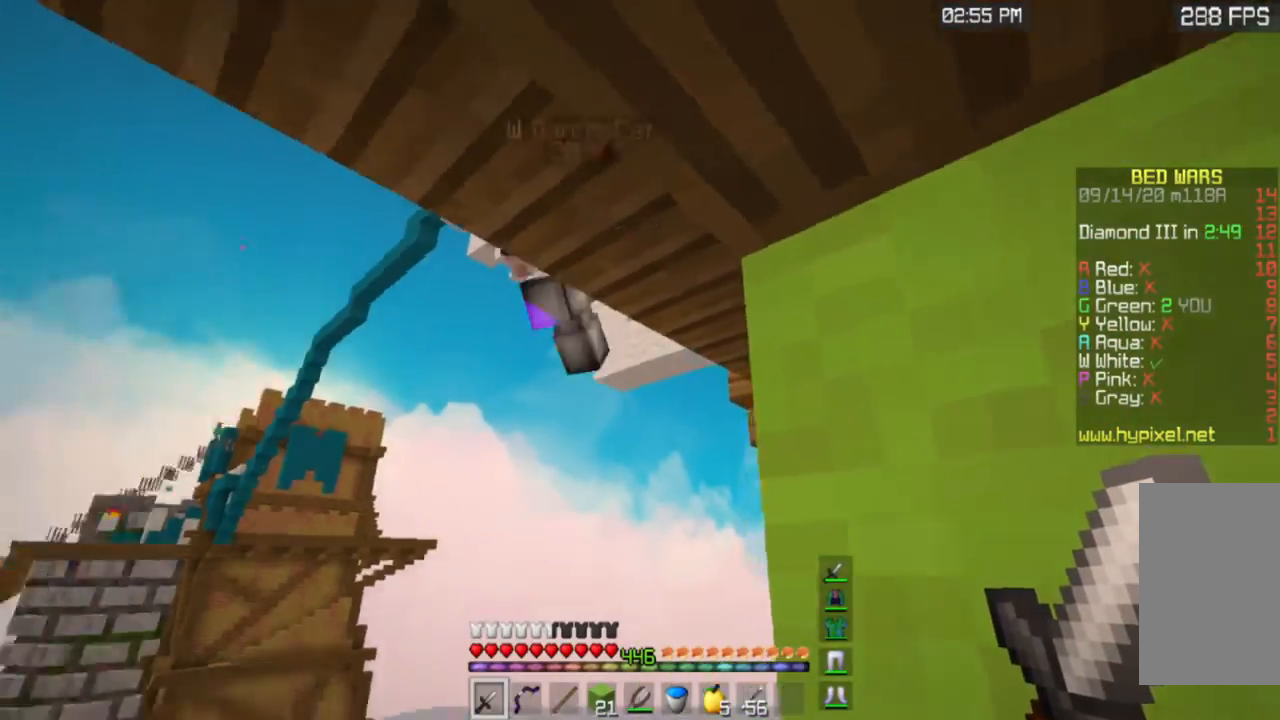
{"keys": [], "mouse": ["left"], "events": [[183, "a", "up"], [367, "mouse_left", "down"], [417, "w", "up"]]}
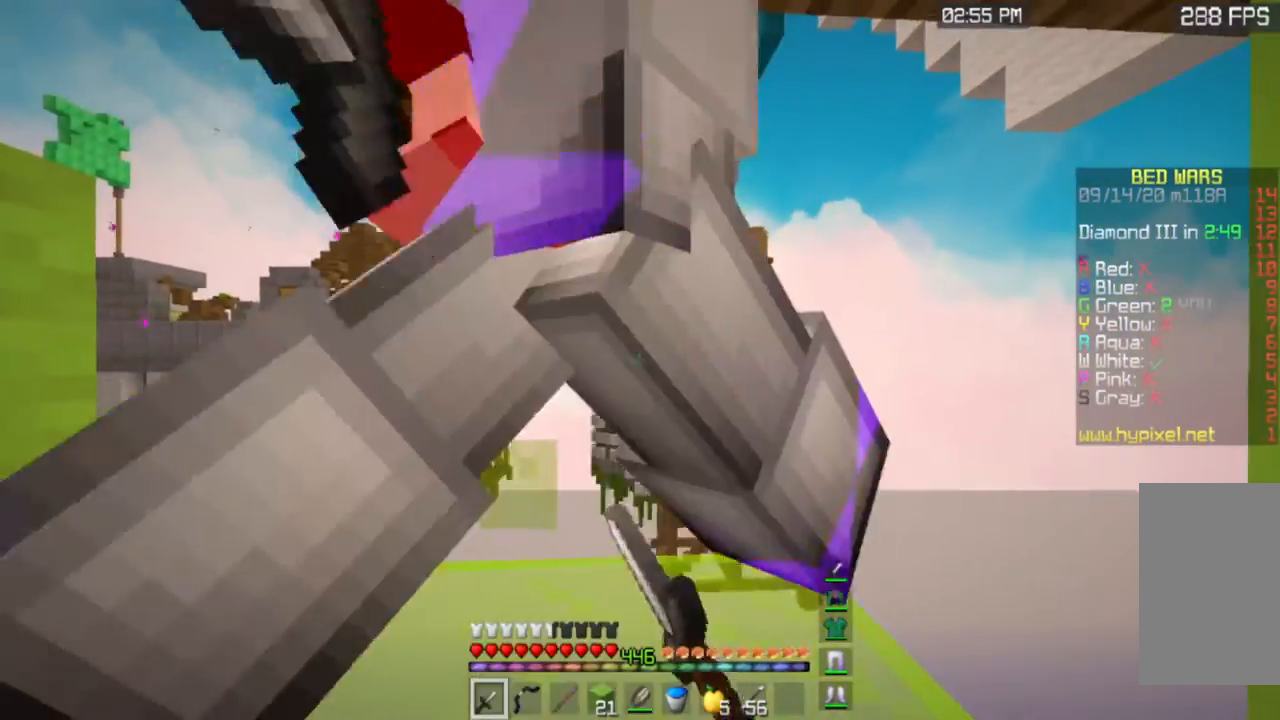
{"keys": [], "mouse": ["left"], "events": []}
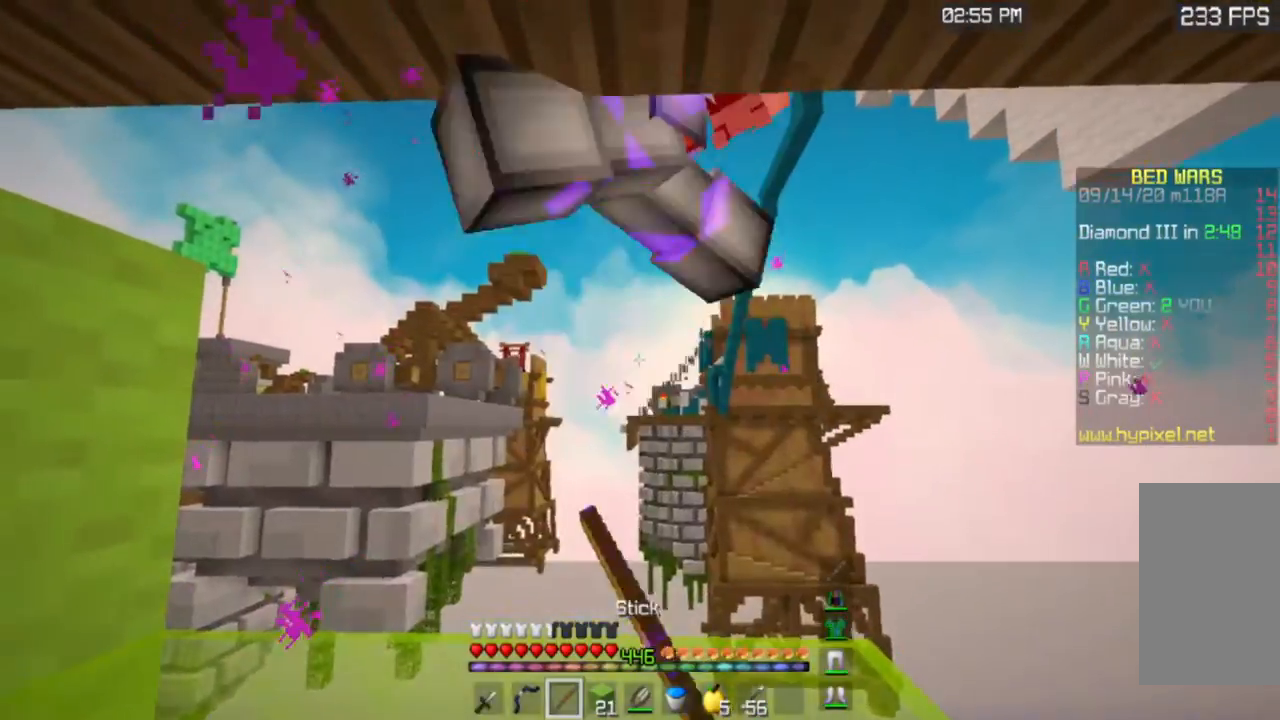
{"keys": ["w"], "mouse": ["left"], "events": [[133, "w", "down"]]}
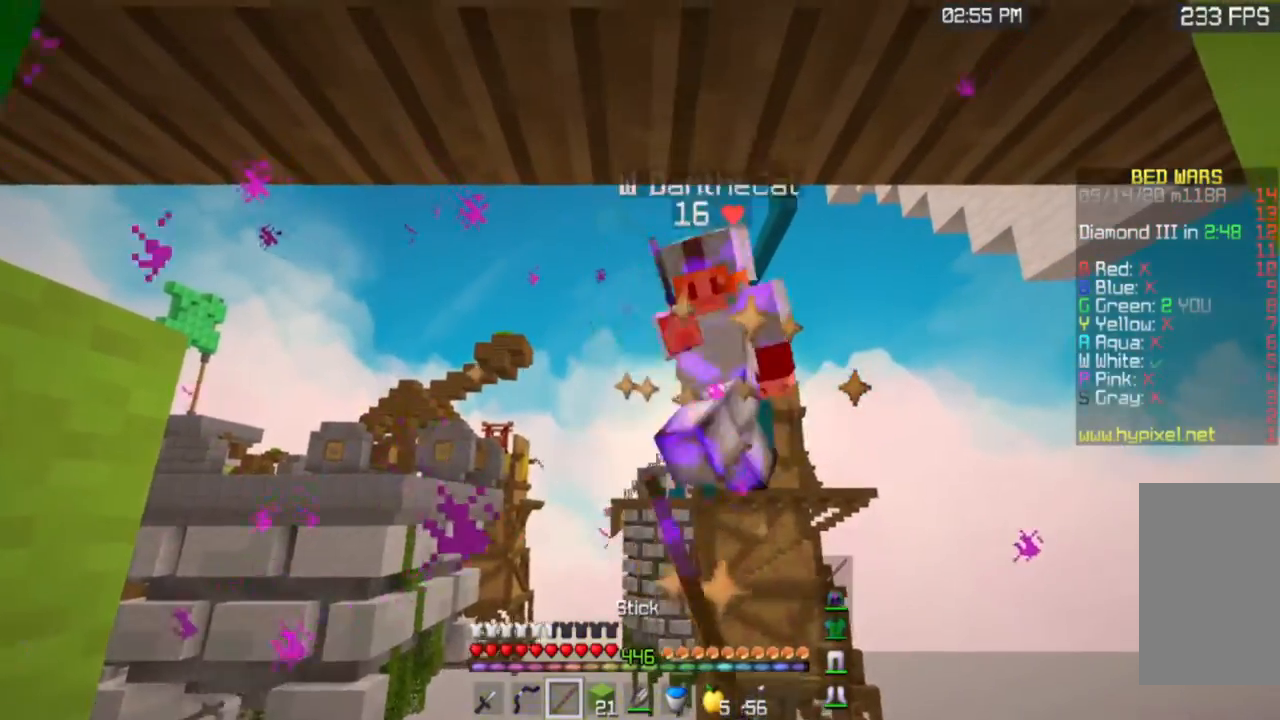
{"keys": ["w"], "mouse": [], "events": [[351, "mouse_left", "up"]]}
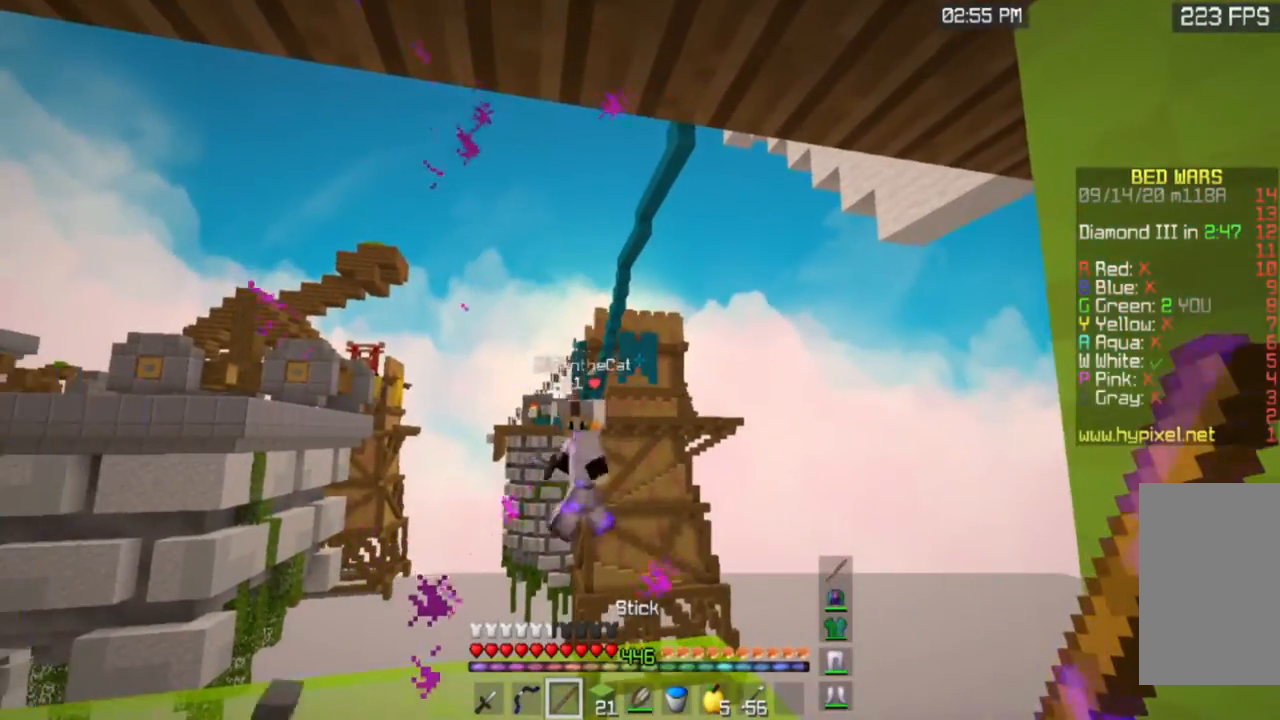
{"keys": [], "mouse": [], "events": [[66, "w", "up"]]}